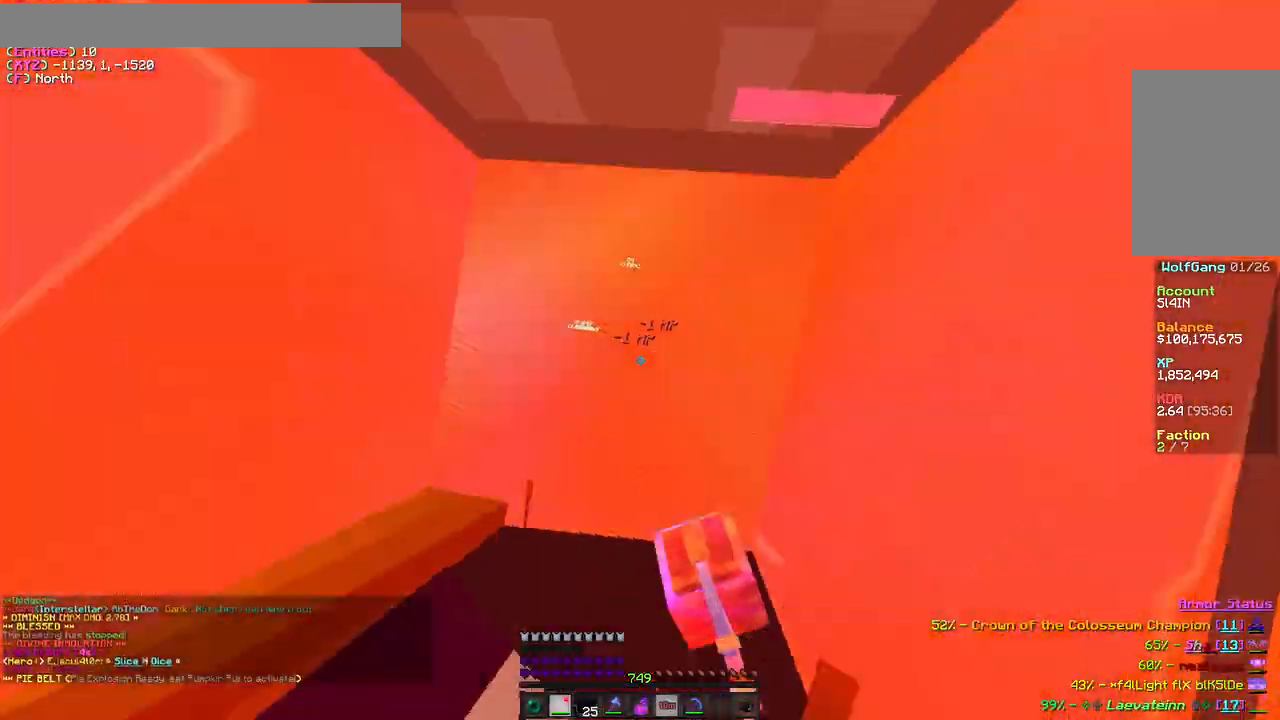
Gameplay with keyboard and mouse; each line is a JSON object with the keys and mouse buttons held at the frame after it. "events" lists presses ("down") and releases ("up") of "a", "d", "s", "w", "mouse_left" and "mouse_right" between this image and that frame as [ms after this image, input, new state], when the widget could be followed in between. "mouse_left", "mouse_right" = the "left", "right" buttons of the "mouse" list. No other keys are recorded. Fast repeated clicks can show as one long hold. Mouse movement is not recorded.
{"keys": ["a", "w"], "mouse": ["left"], "events": [[83, "w", "down"], [133, "a", "up"], [367, "a", "down"]]}
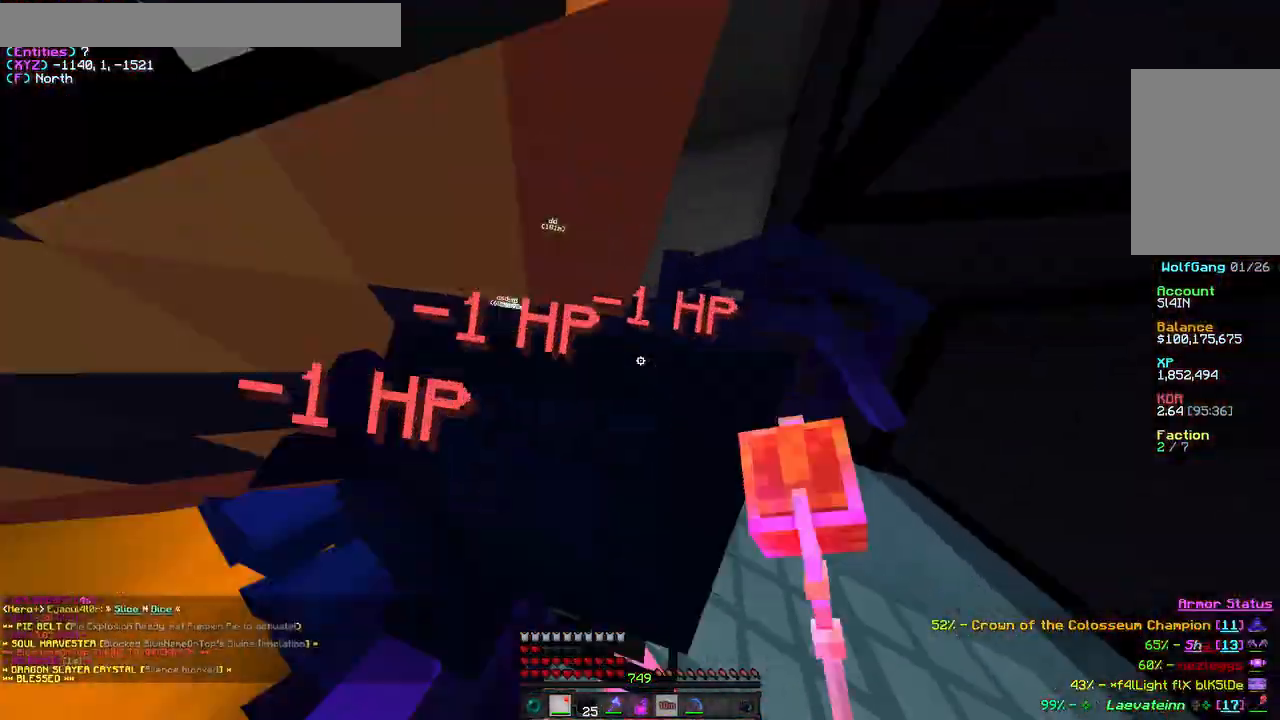
{"keys": ["a", "s"], "mouse": ["left"], "events": [[100, "w", "up"], [200, "w", "down"], [367, "mouse_left", "up"], [367, "w", "up"], [433, "mouse_left", "down"], [500, "s", "down"]]}
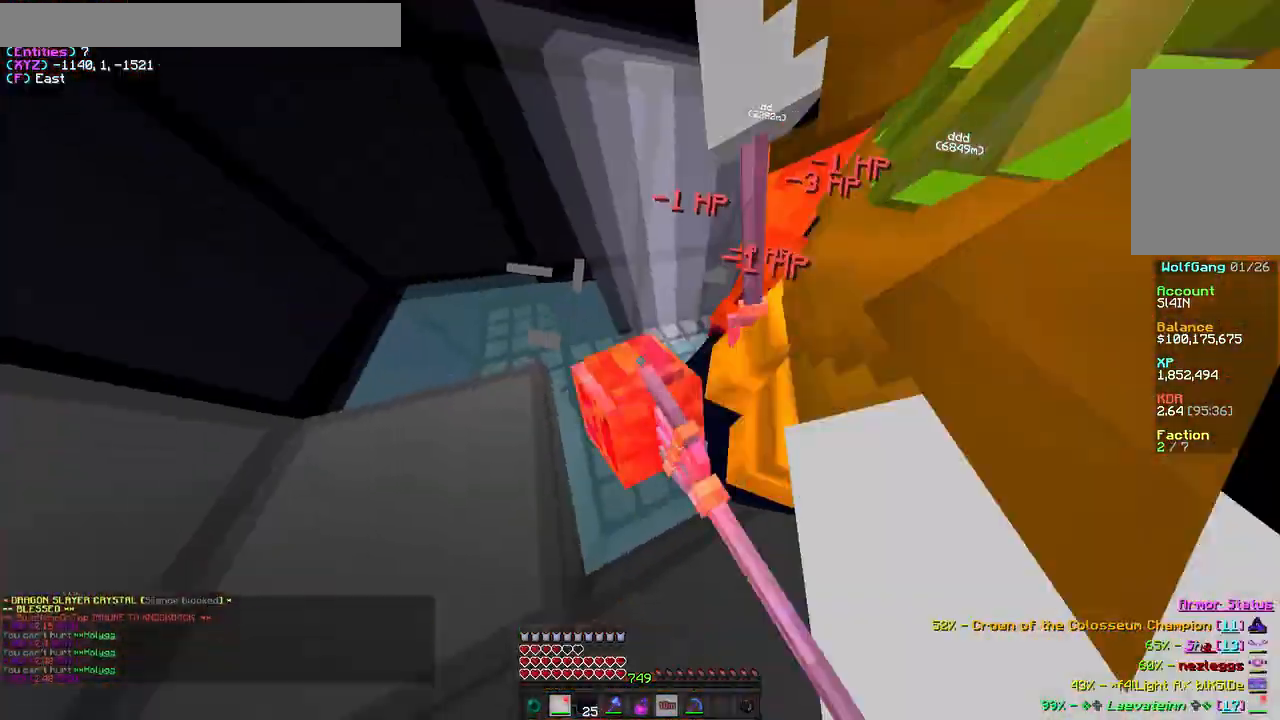
{"keys": ["s"], "mouse": ["left"], "events": [[383, "a", "up"]]}
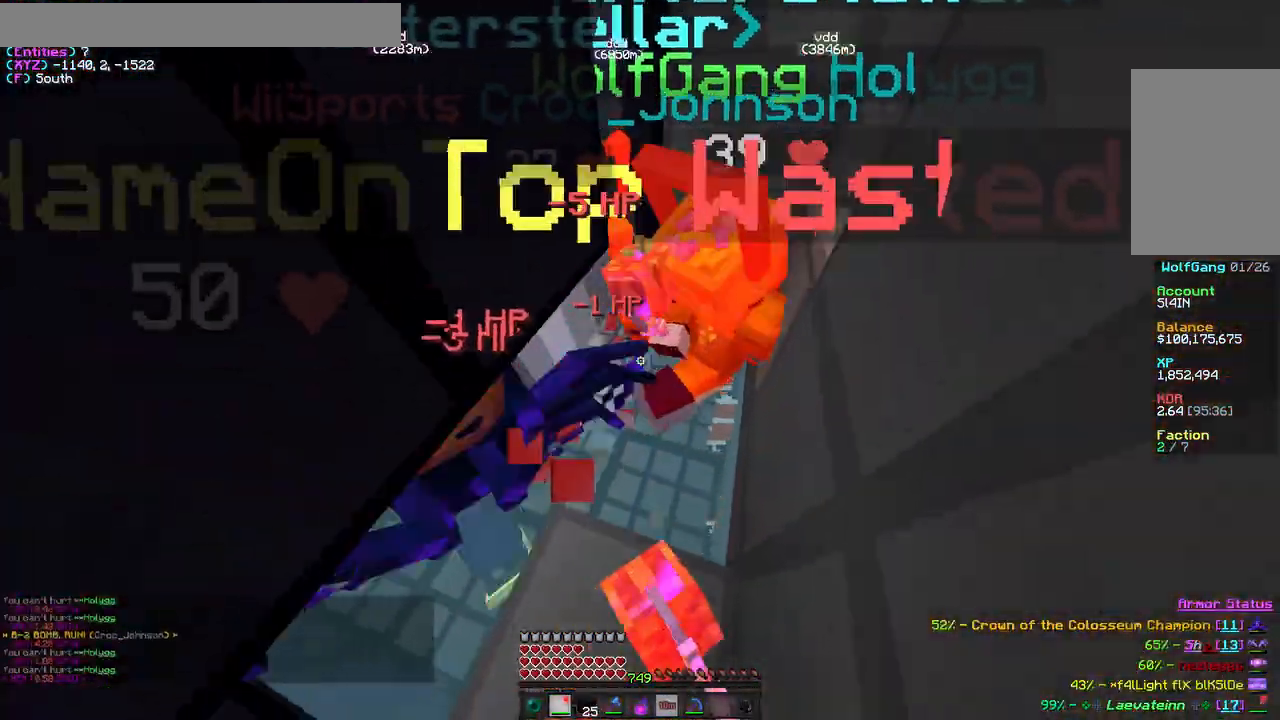
{"keys": [], "mouse": ["left"], "events": [[267, "s", "up"], [350, "mouse_left", "up"], [433, "mouse_left", "down"]]}
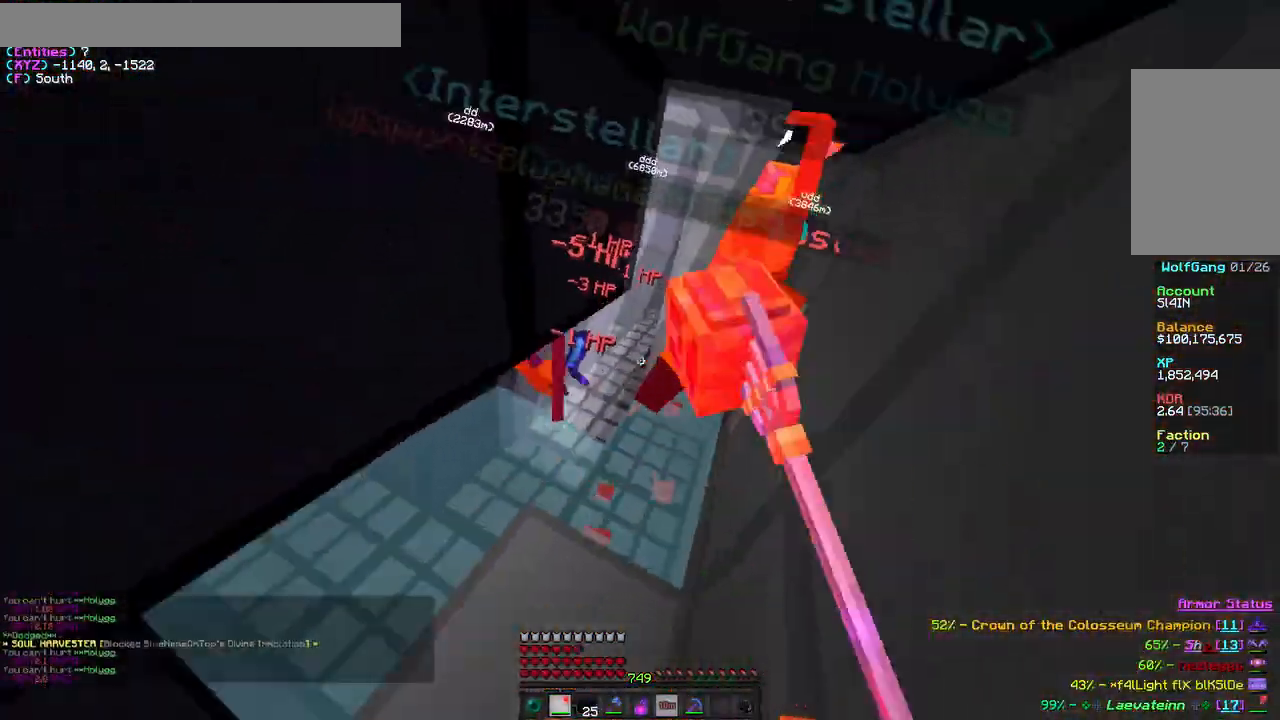
{"keys": [], "mouse": ["left"], "events": [[67, "s", "down"], [200, "mouse_left", "up"], [217, "s", "up"], [250, "mouse_left", "down"], [317, "mouse_right", "down"], [433, "mouse_right", "up"]]}
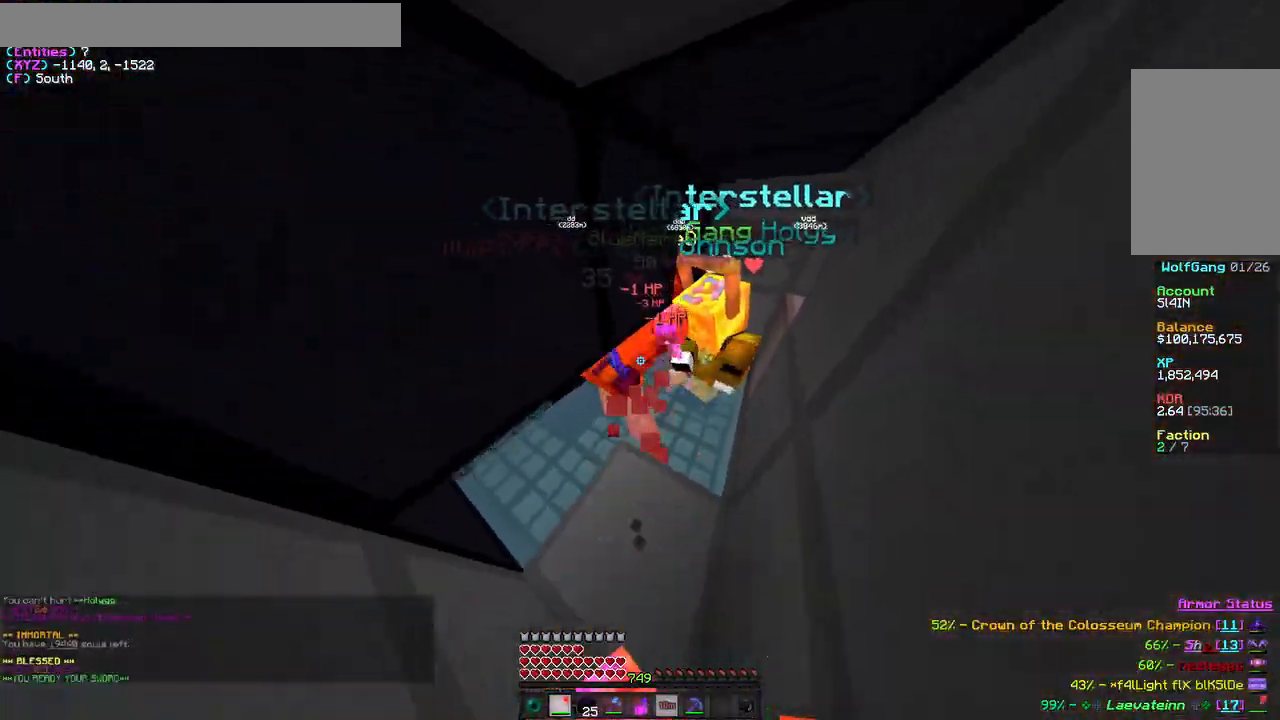
{"keys": [], "mouse": [], "events": [[233, "s", "down"], [467, "mouse_left", "up"], [467, "s", "up"]]}
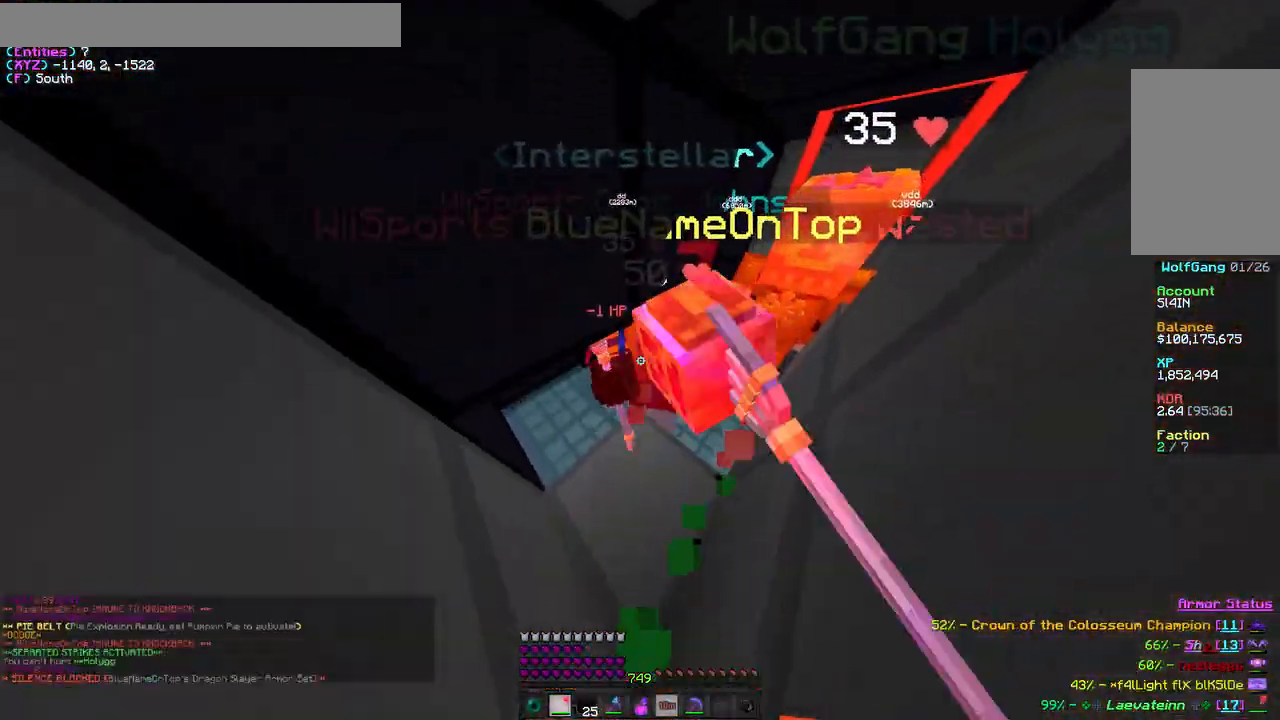
{"keys": [], "mouse": [], "events": [[167, "mouse_left", "down"], [267, "mouse_left", "up"], [300, "mouse_left", "down"], [450, "mouse_left", "up"]]}
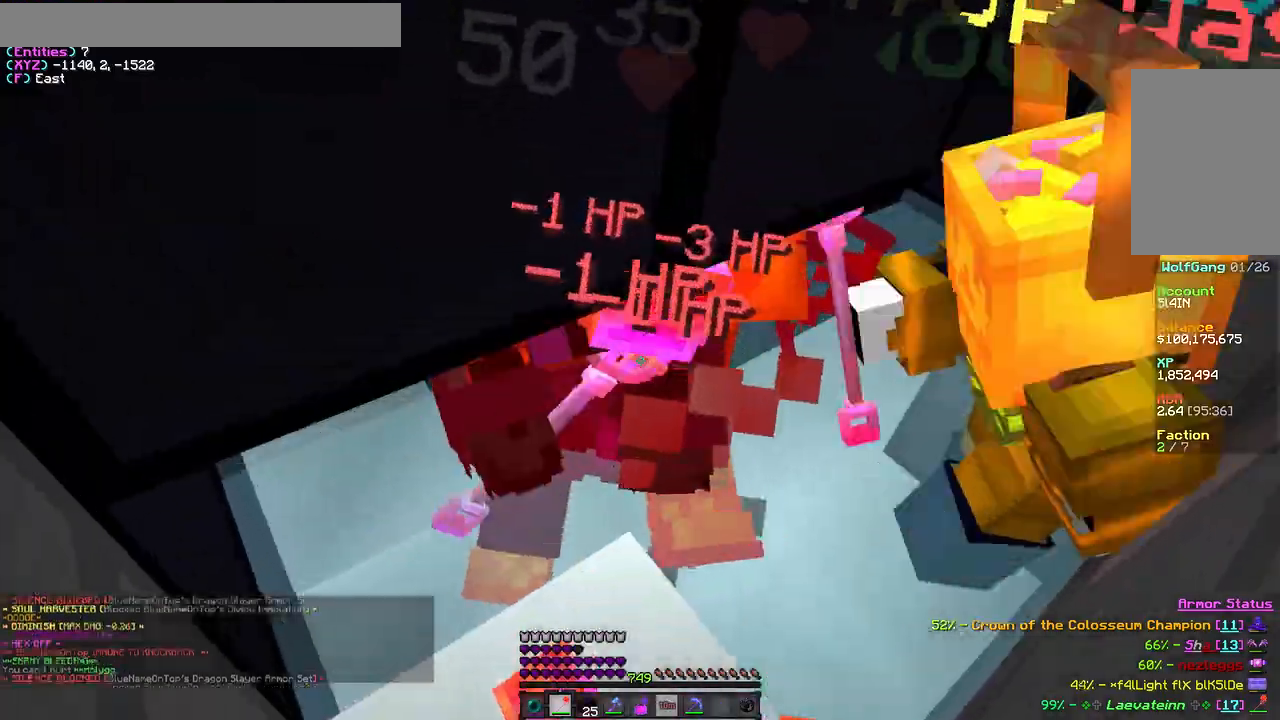
{"keys": [], "mouse": ["left"], "events": [[217, "mouse_left", "down"]]}
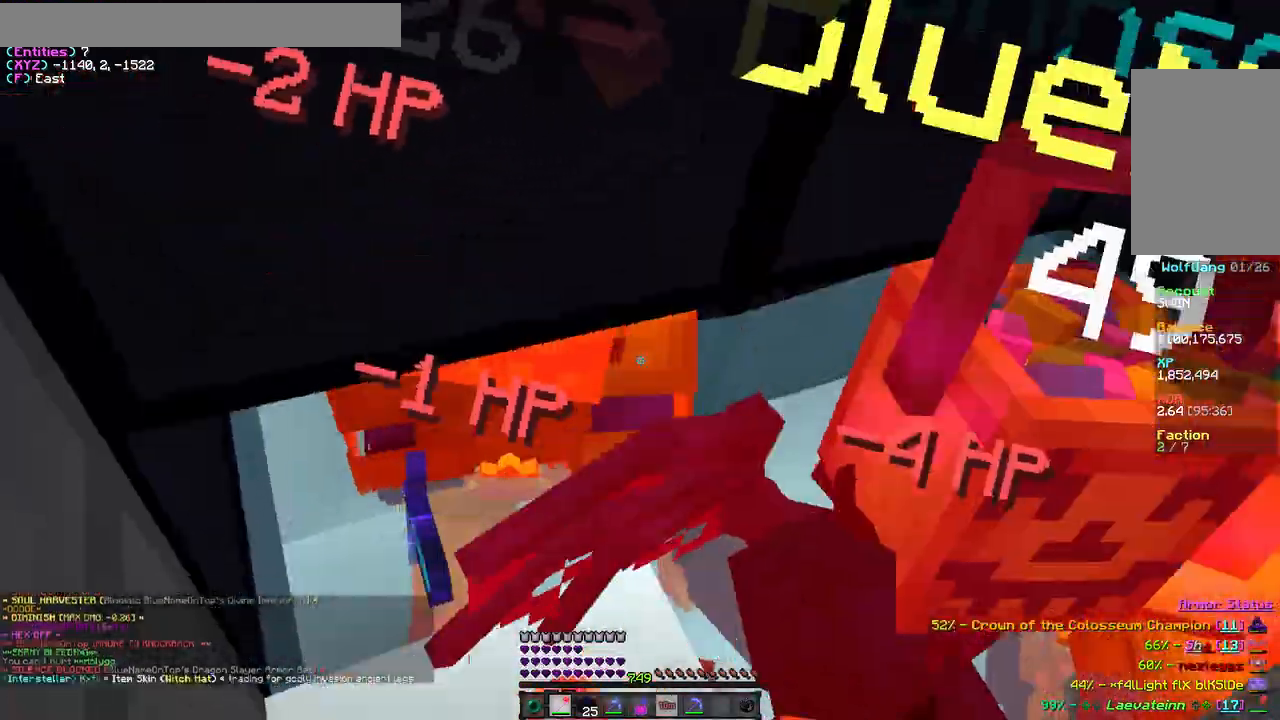
{"keys": [], "mouse": ["left"], "events": [[167, "mouse_right", "down"], [267, "mouse_right", "up"]]}
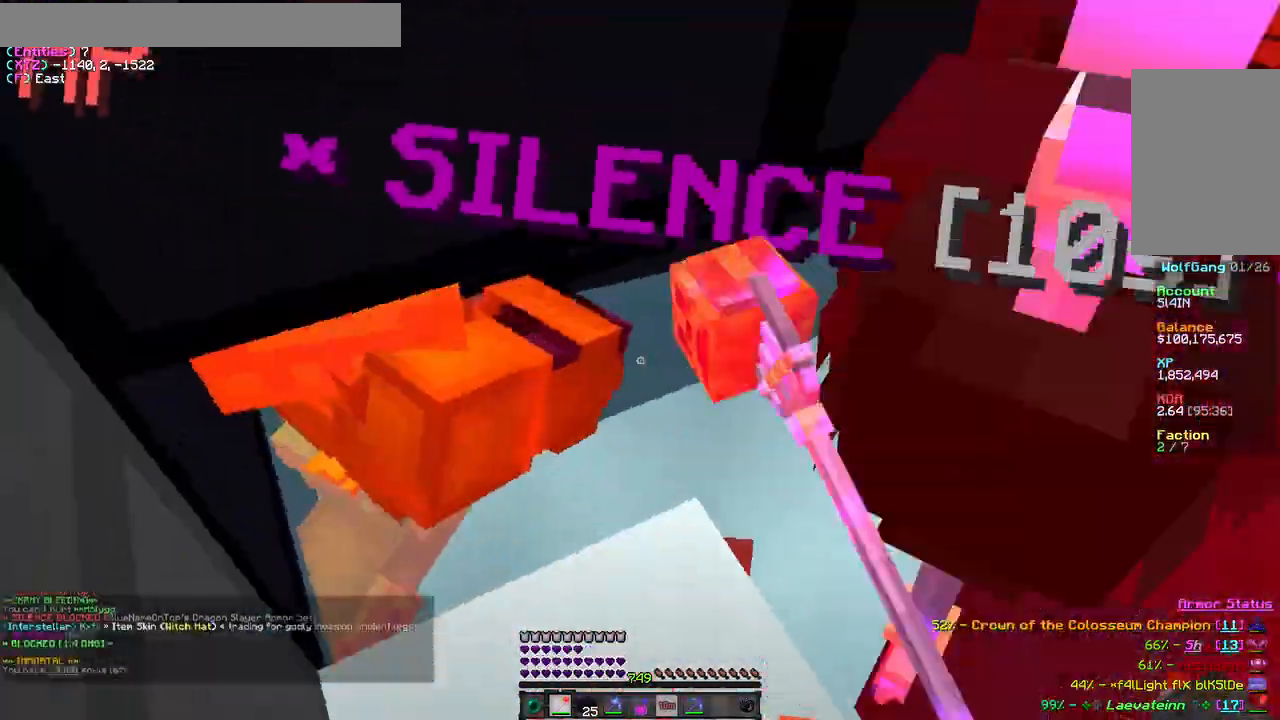
{"keys": [], "mouse": ["left"], "events": [[150, "mouse_left", "up"], [250, "mouse_left", "down"]]}
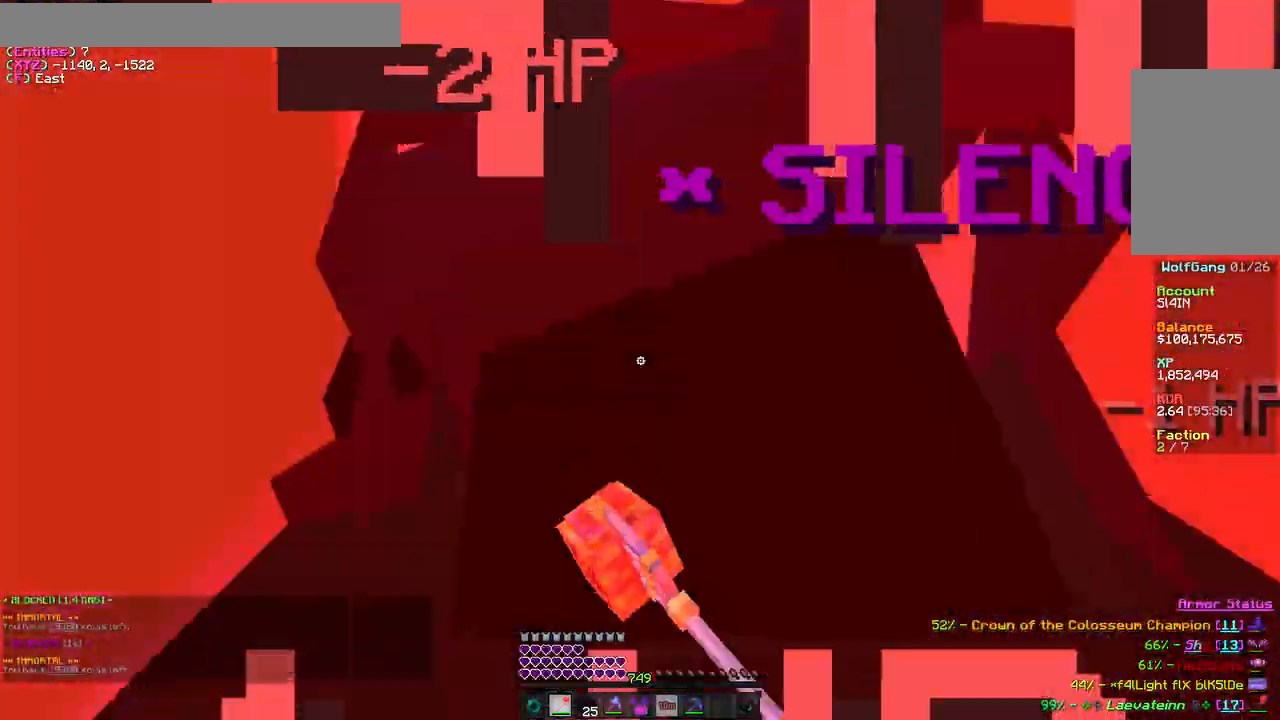
{"keys": [], "mouse": [], "events": [[350, "mouse_left", "up"]]}
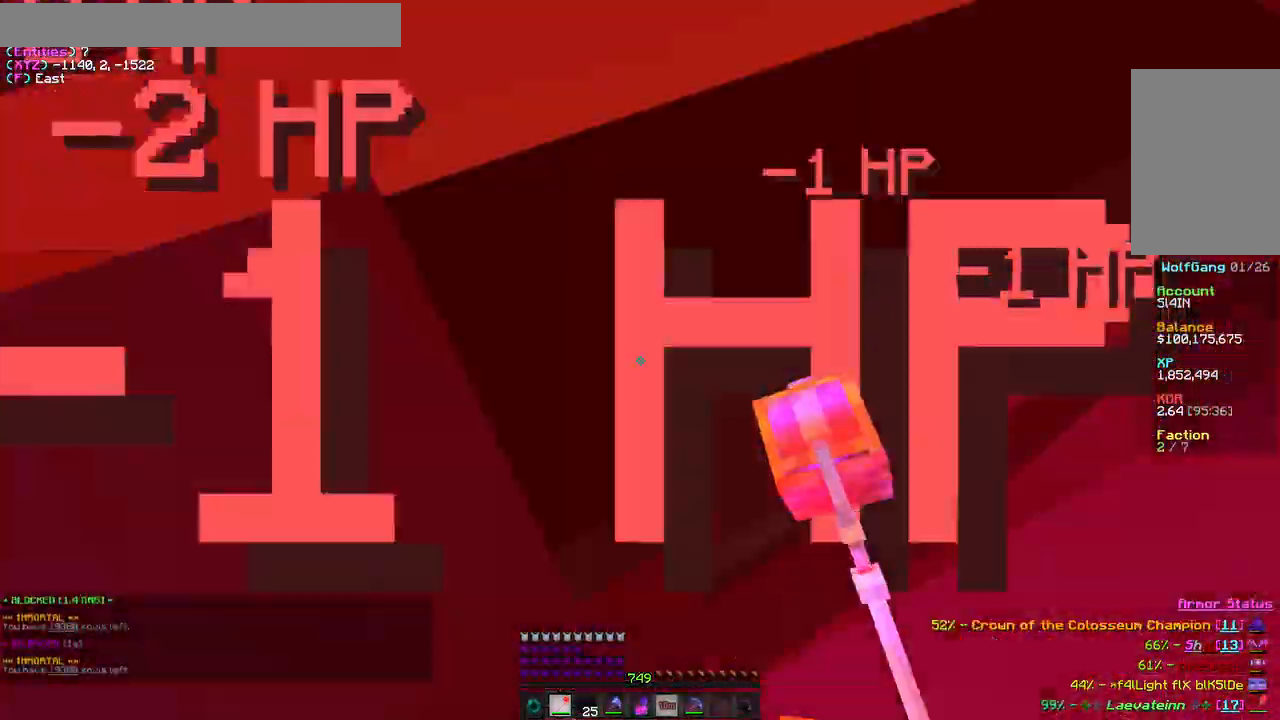
{"keys": [], "mouse": ["left"], "events": [[100, "mouse_left", "down"]]}
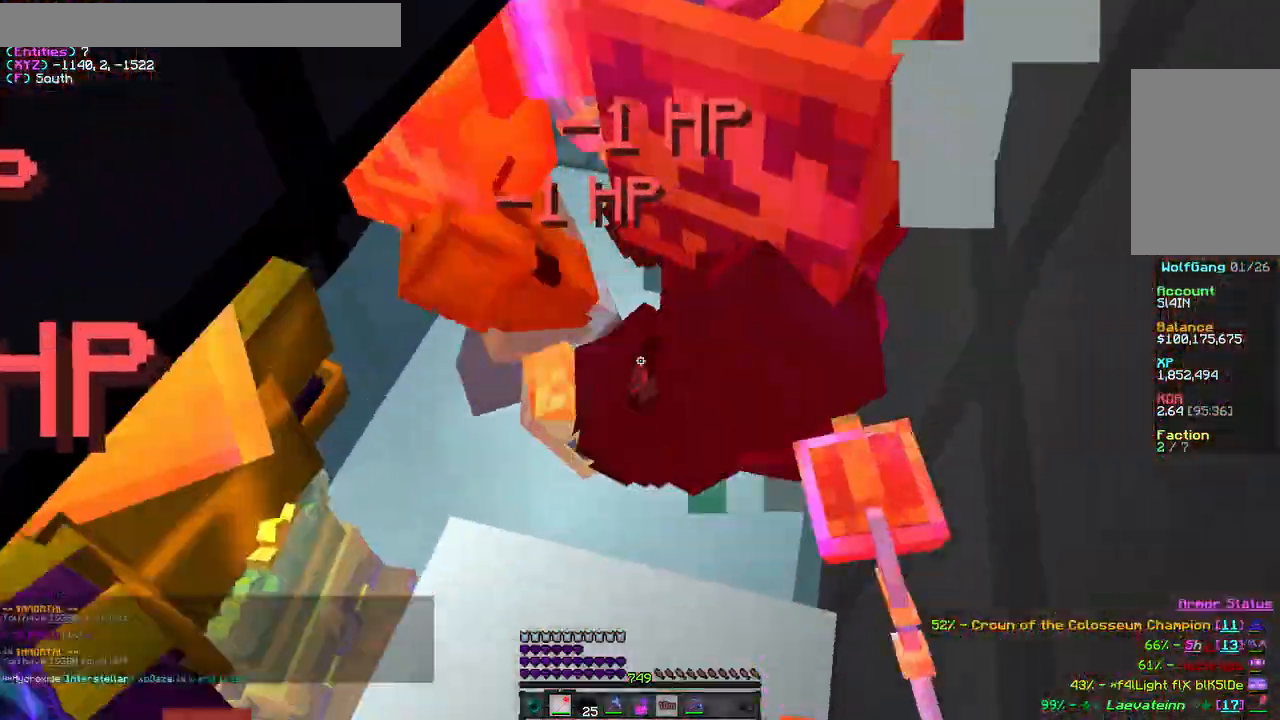
{"keys": [], "mouse": ["left"], "events": []}
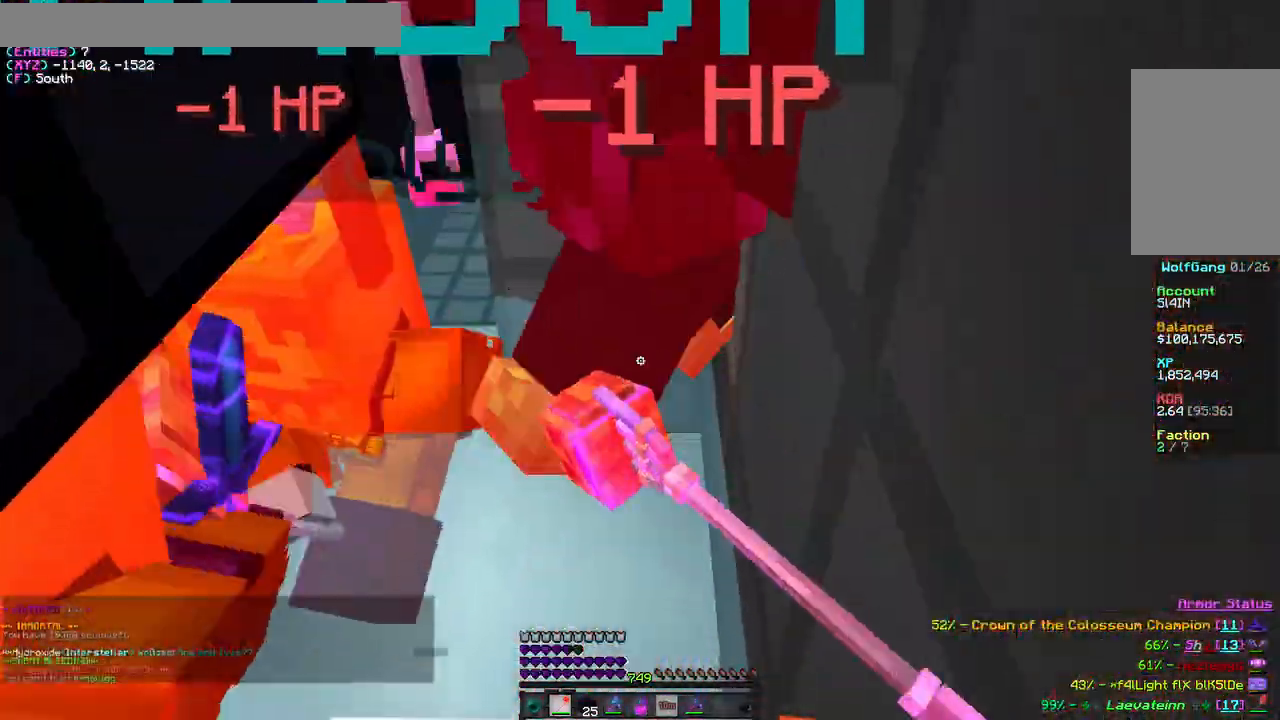
{"keys": [], "mouse": ["left"], "events": [[50, "mouse_left", "up"], [167, "mouse_left", "down"]]}
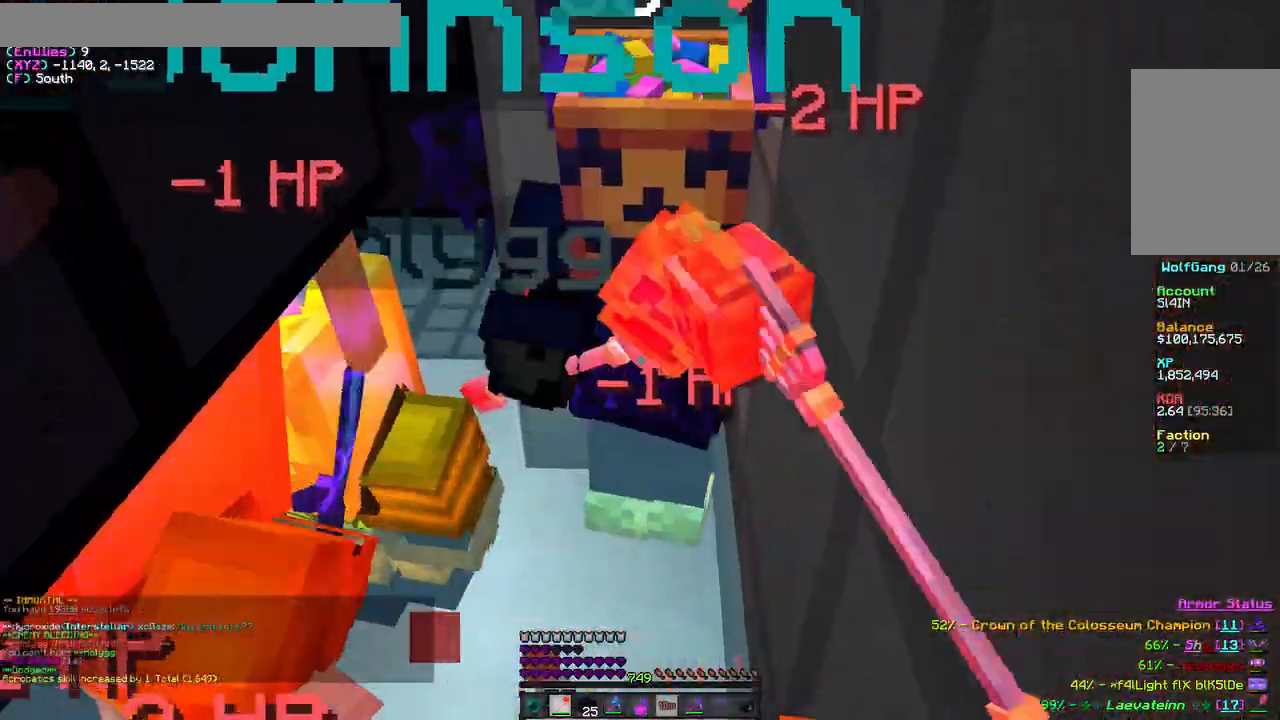
{"keys": [], "mouse": ["left"], "events": []}
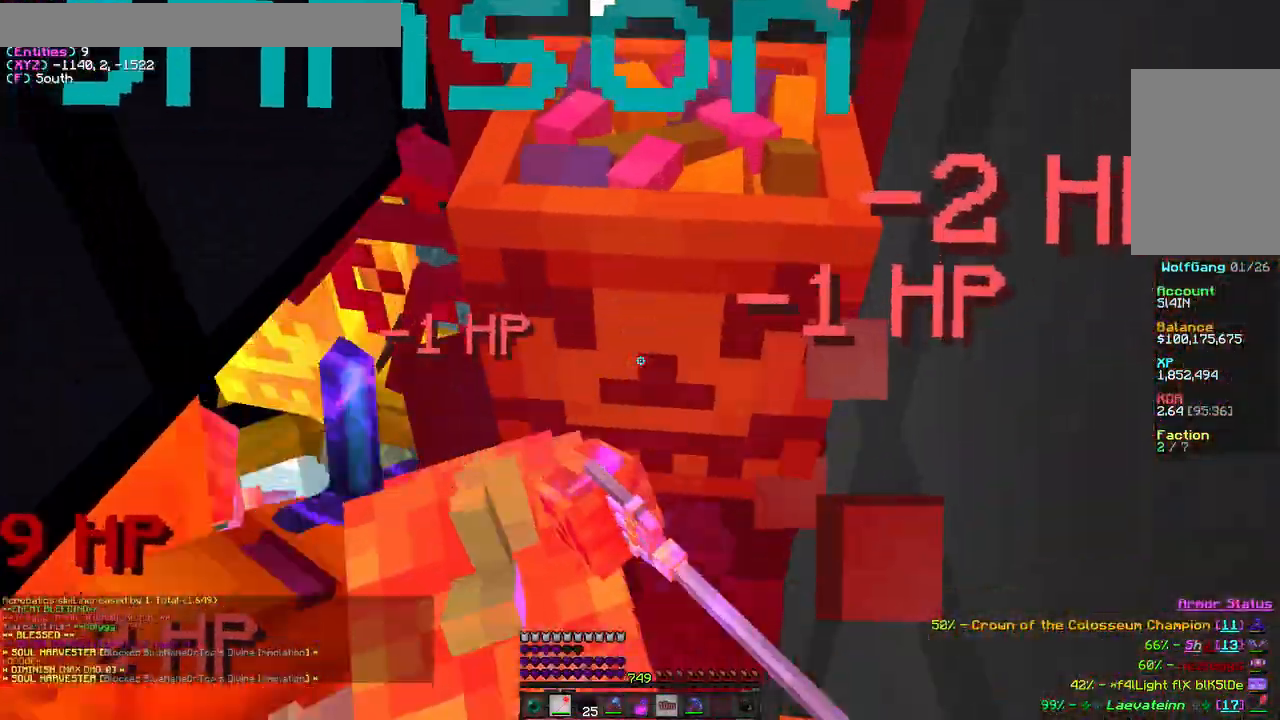
{"keys": [], "mouse": ["left"], "events": []}
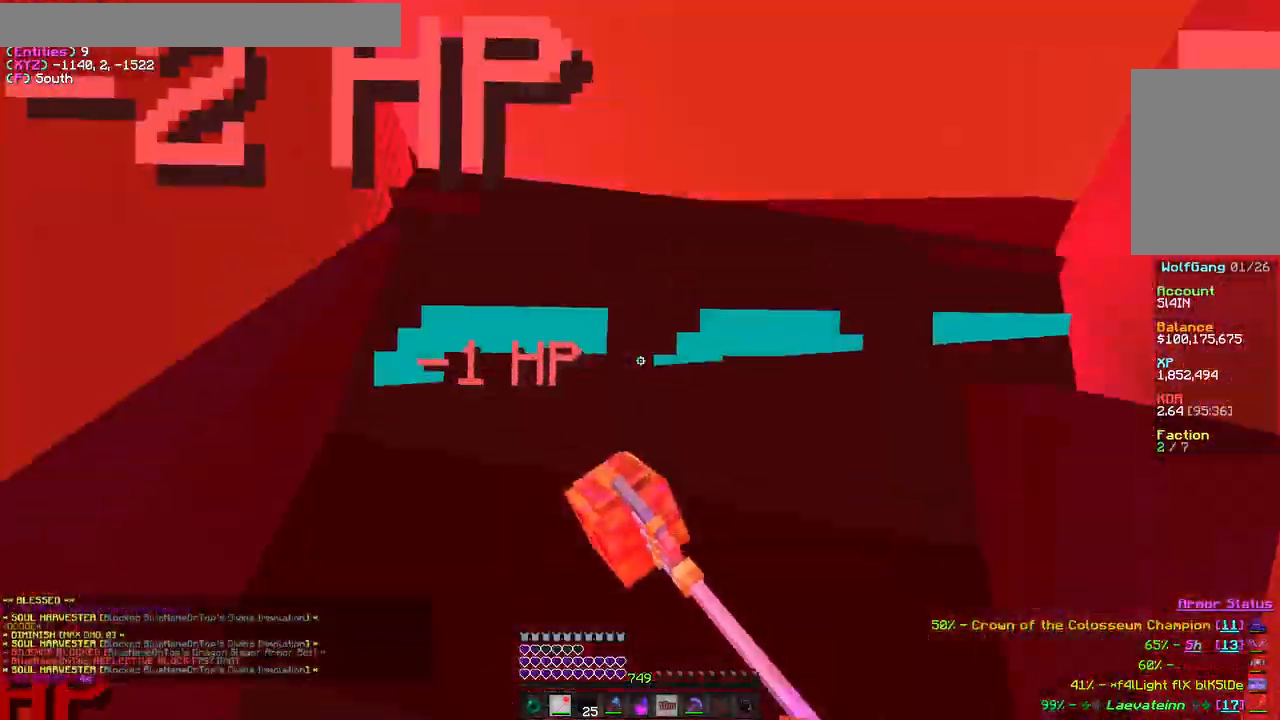
{"keys": [], "mouse": ["left"], "events": []}
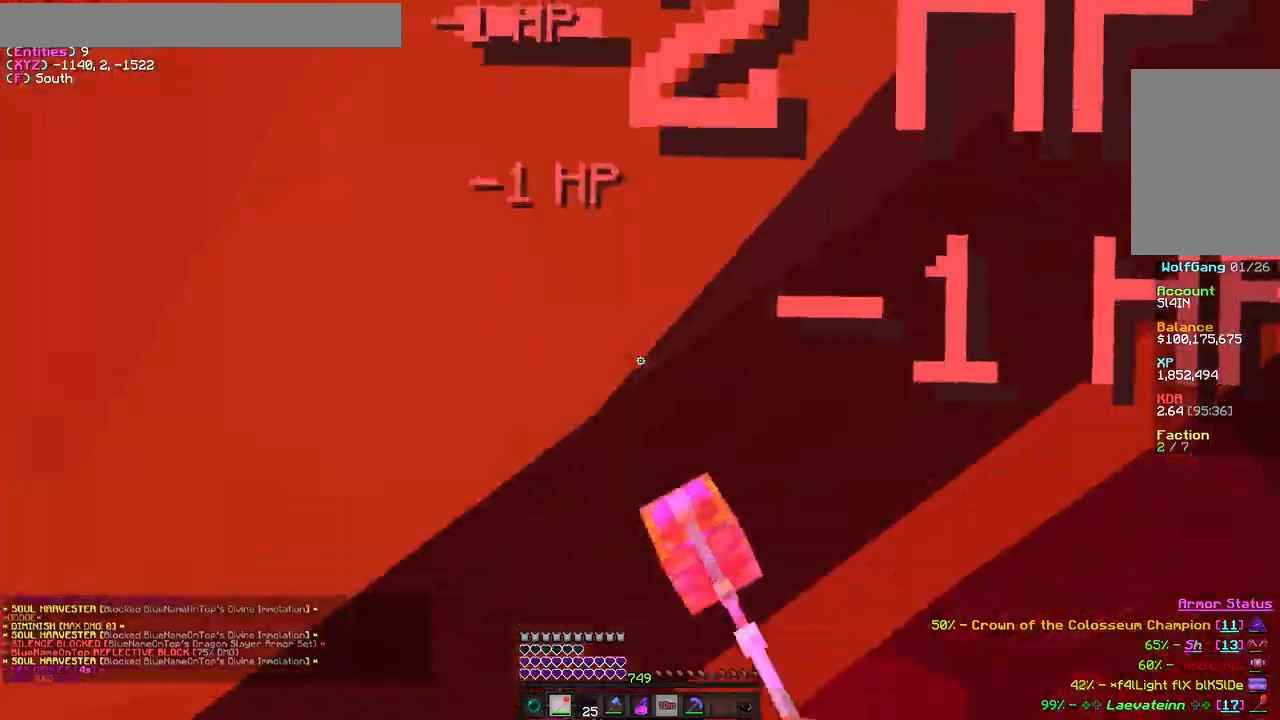
{"keys": [], "mouse": ["left"], "events": []}
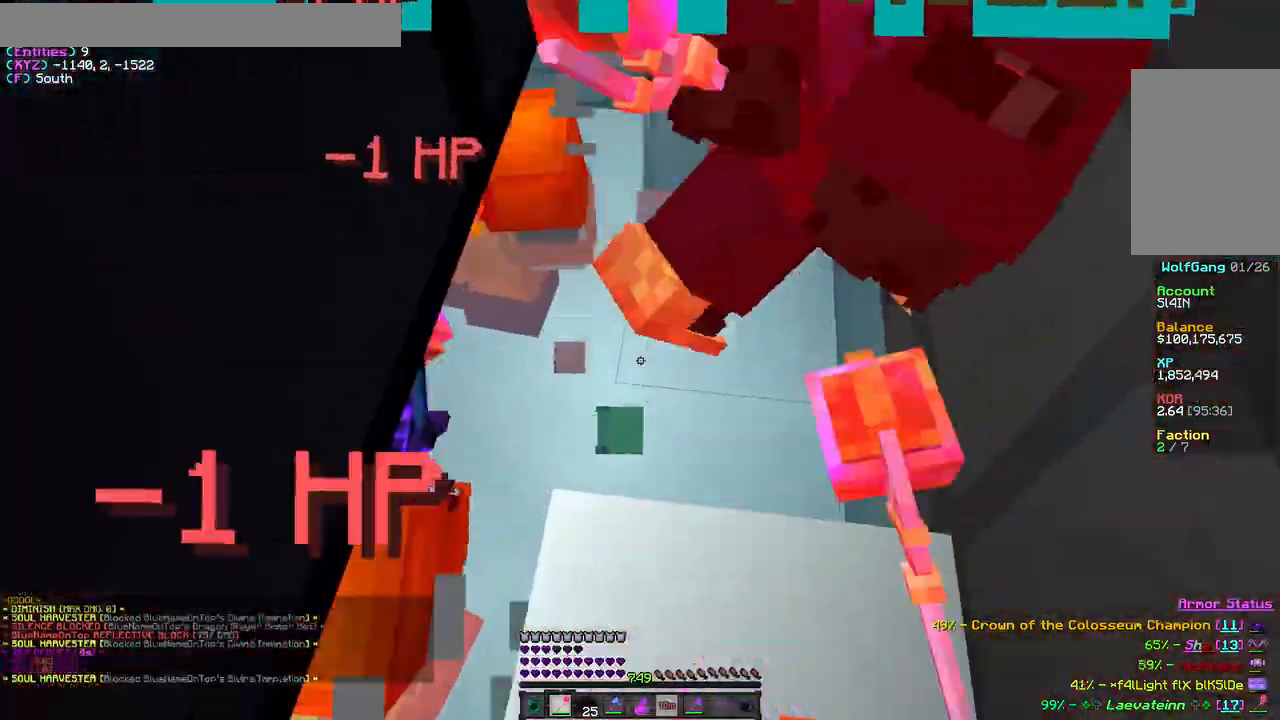
{"keys": [], "mouse": ["left"], "events": []}
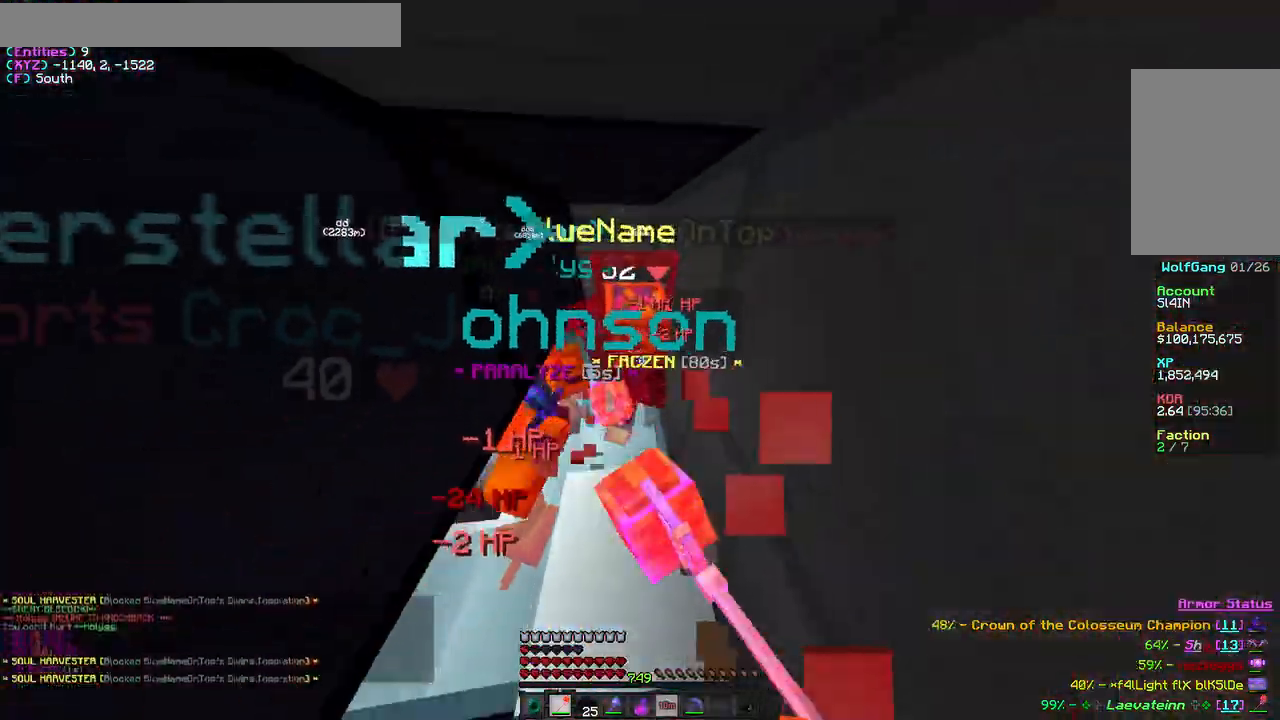
{"keys": [], "mouse": [], "events": [[450, "mouse_left", "up"]]}
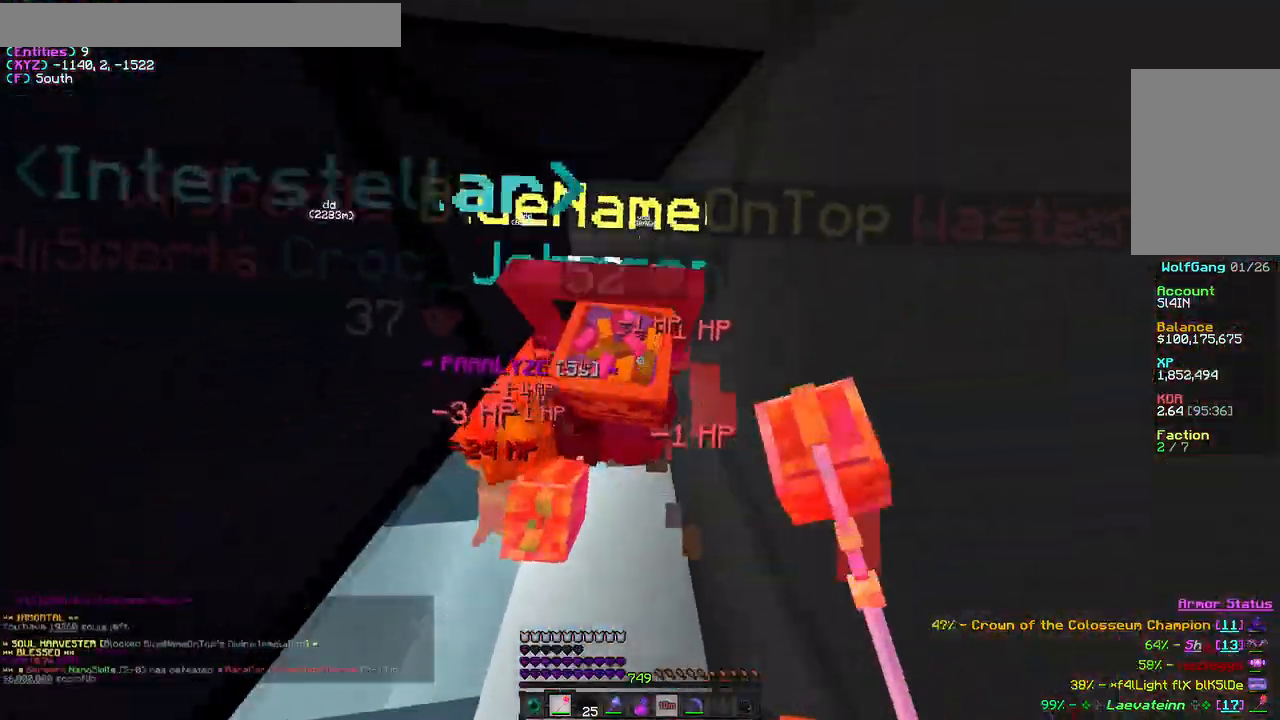
{"keys": [], "mouse": [], "events": [[200, "mouse_right", "down"], [367, "mouse_right", "up"], [417, "mouse_left", "down"], [500, "mouse_left", "up"]]}
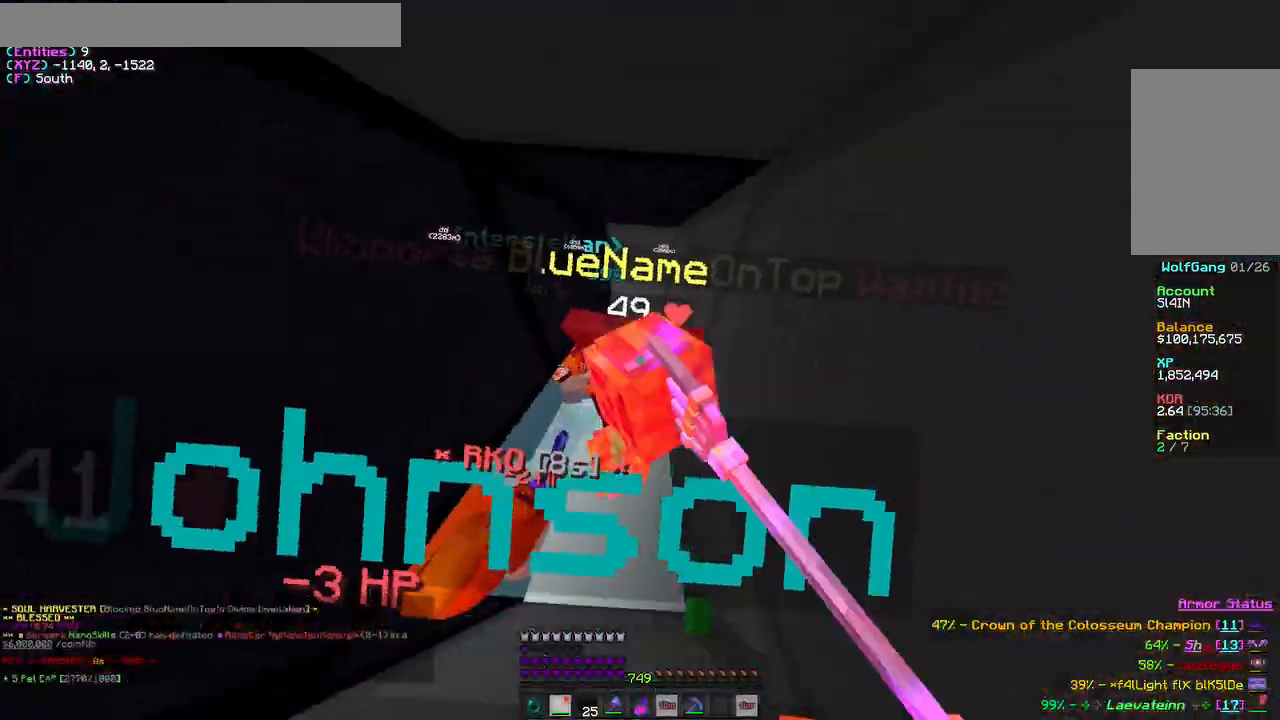
{"keys": [], "mouse": ["left"], "events": [[133, "mouse_left", "down"]]}
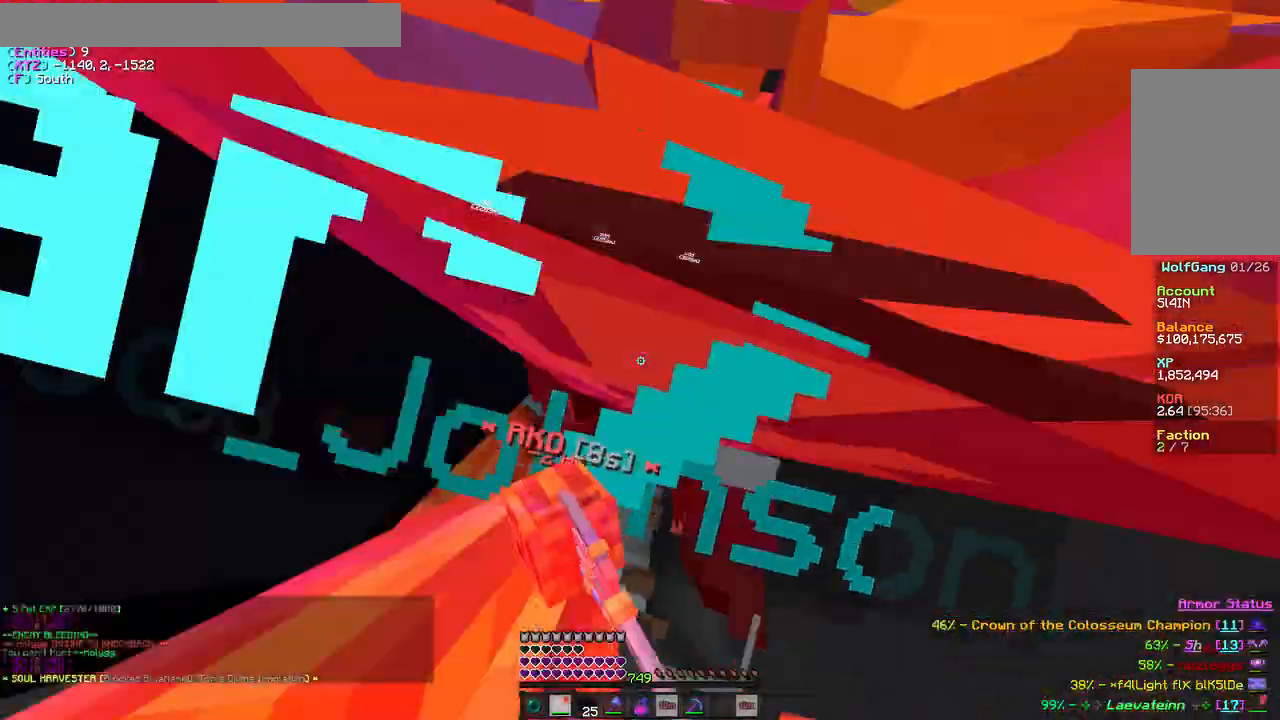
{"keys": ["s"], "mouse": ["left"], "events": [[317, "mouse_left", "up"], [317, "s", "down"], [350, "mouse_left", "down"]]}
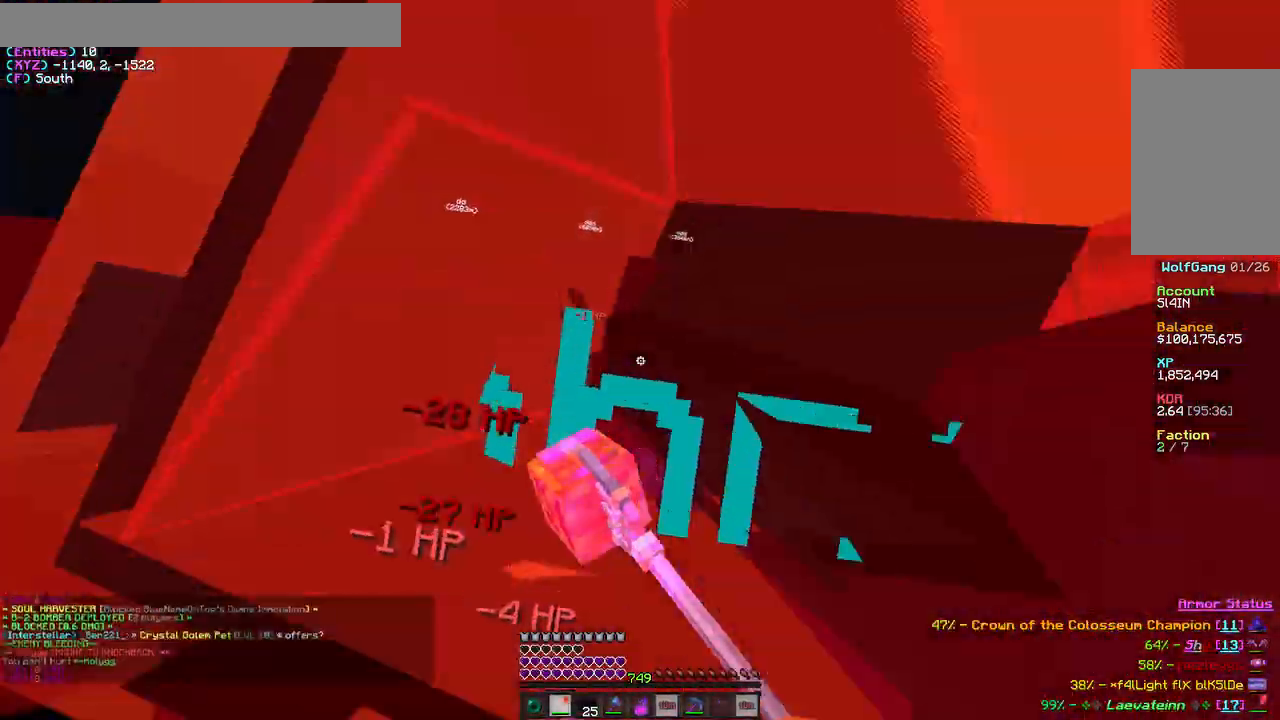
{"keys": [], "mouse": ["left"], "events": [[150, "s", "up"]]}
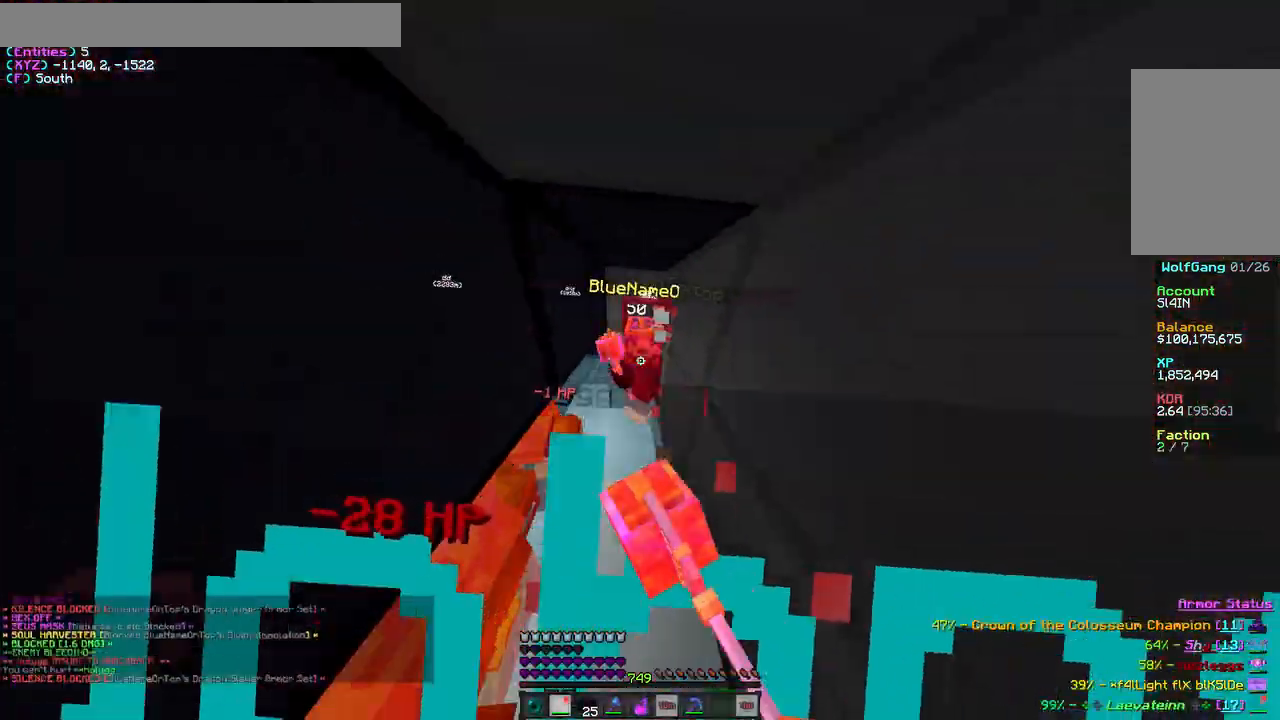
{"keys": [], "mouse": ["left"], "events": []}
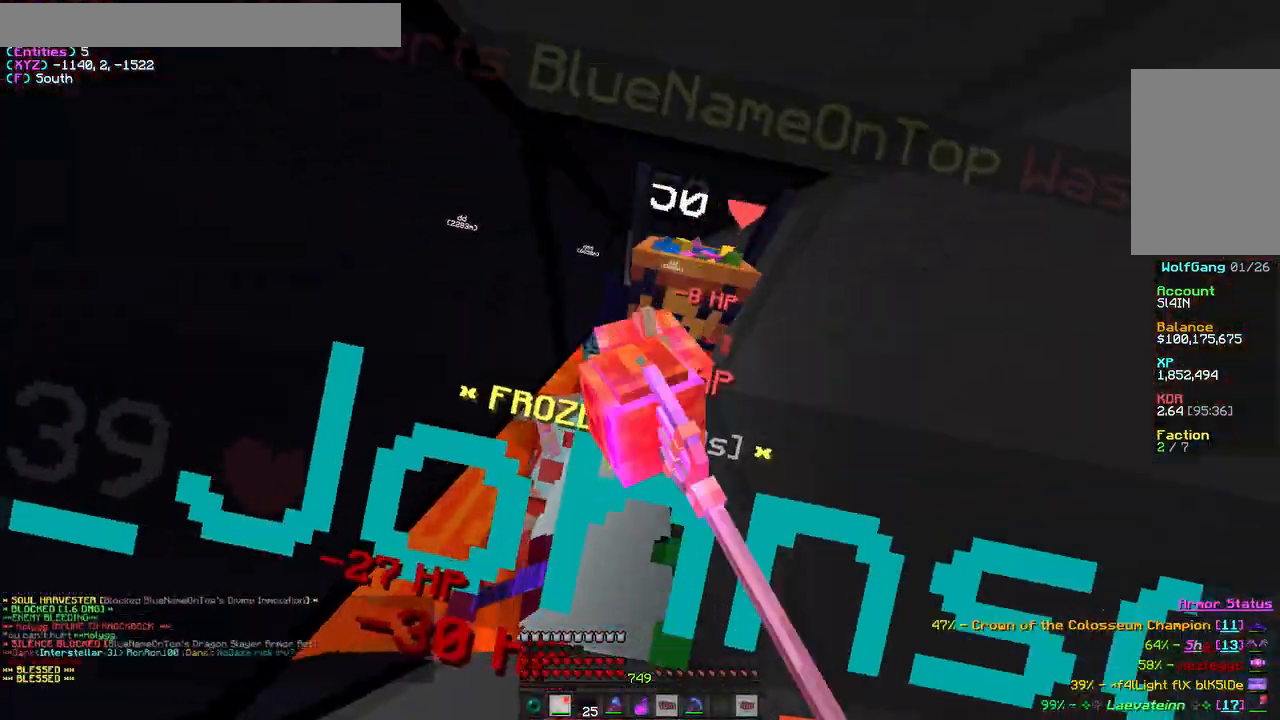
{"keys": [], "mouse": ["left"], "events": []}
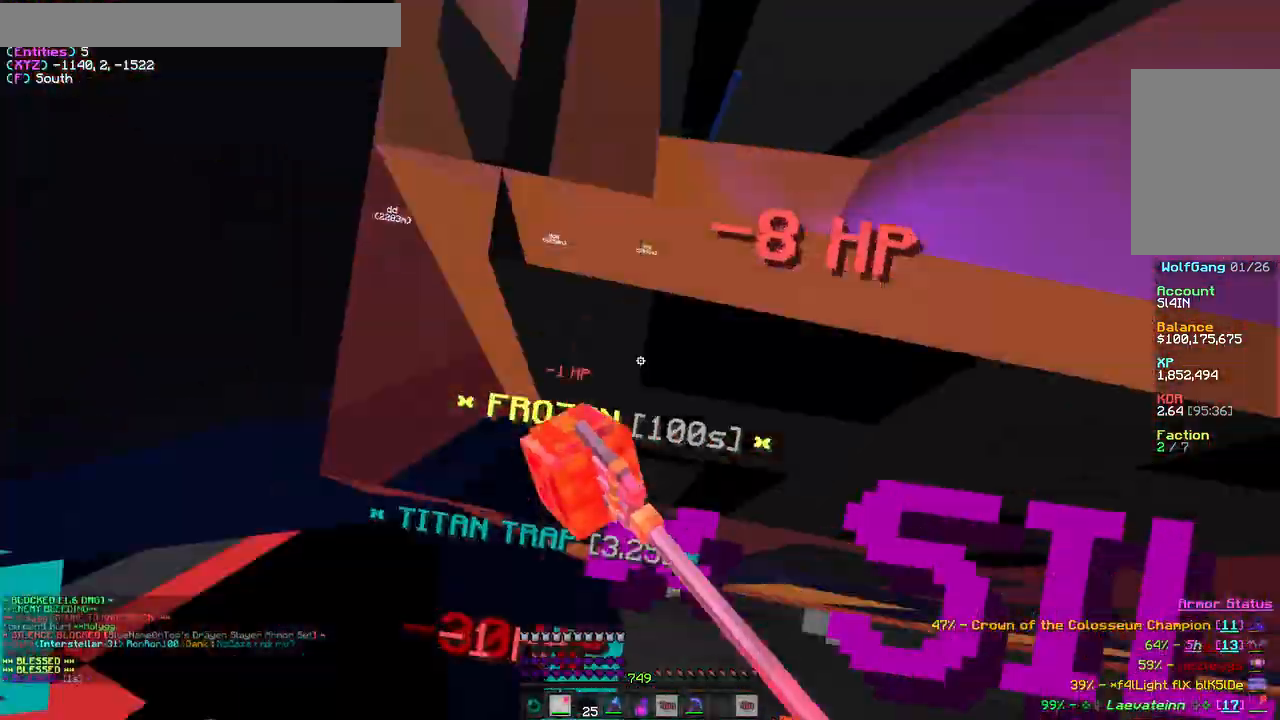
{"keys": [], "mouse": [], "events": [[500, "mouse_left", "up"]]}
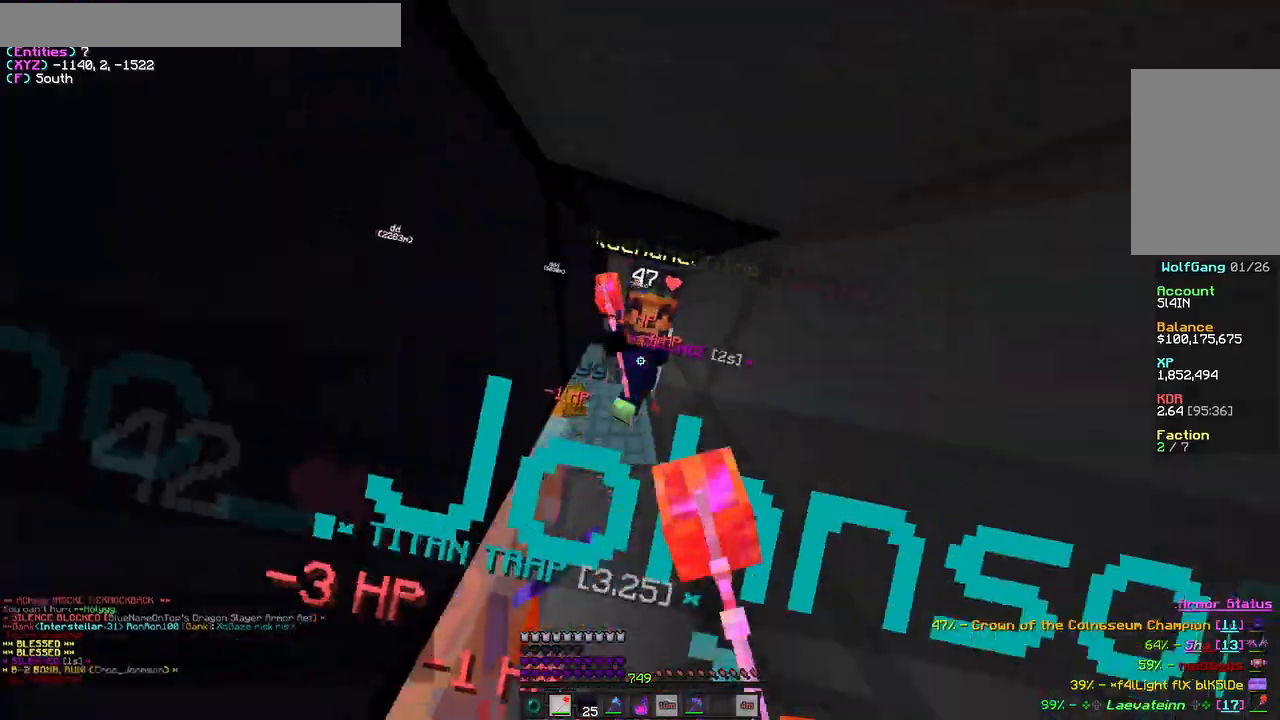
{"keys": [], "mouse": ["left"], "events": [[117, "mouse_left", "down"]]}
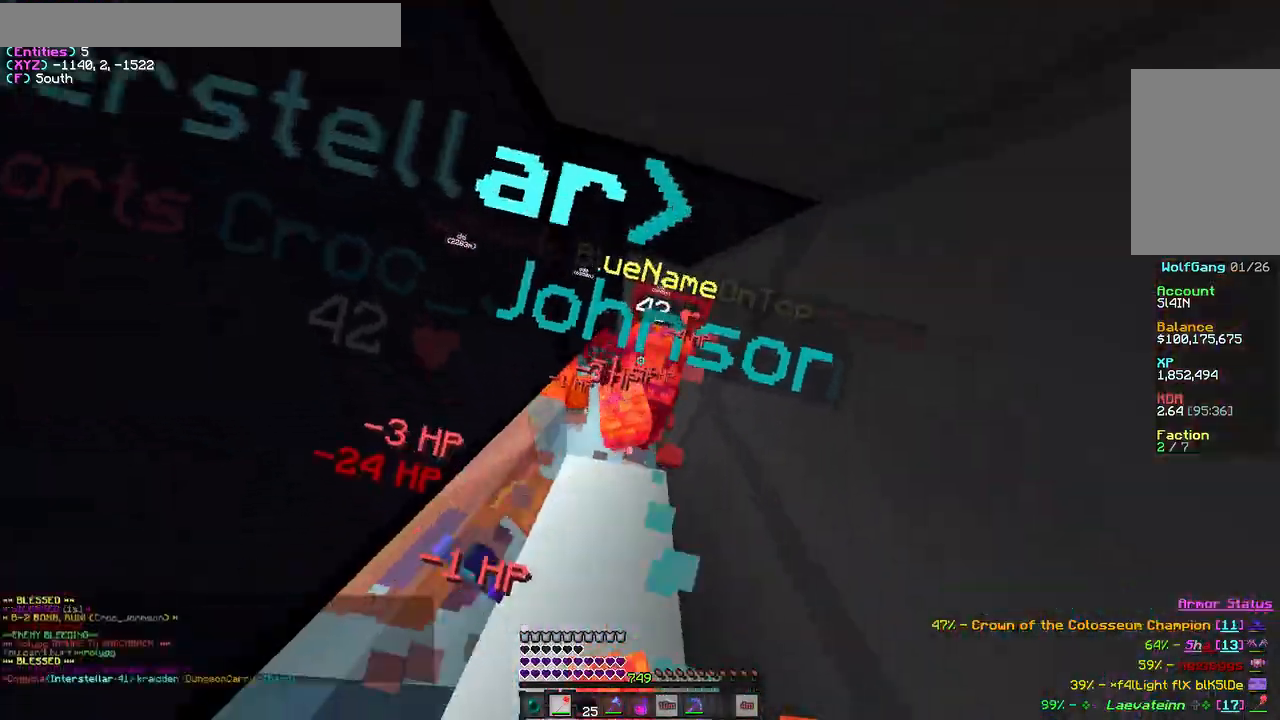
{"keys": [], "mouse": ["left"], "events": []}